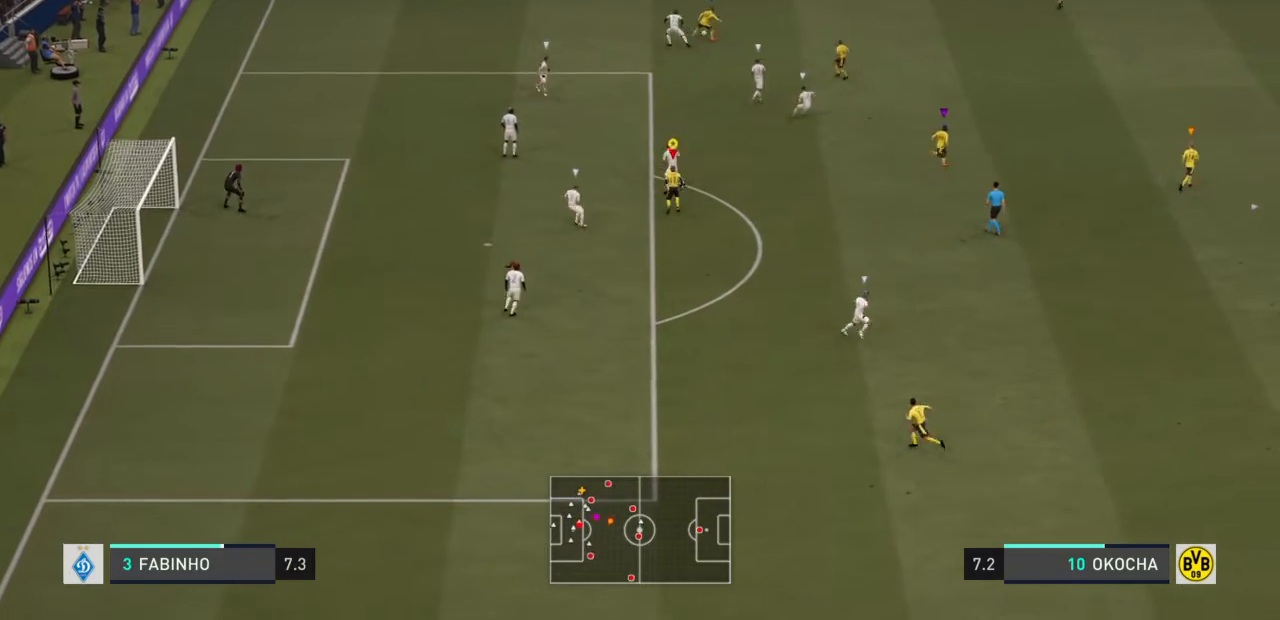
Gameplay with a controller (PlayStation layout); each line is a JSON object with the inputs held at the frame after it. "events" lists button and stick changes between this image and that frame as [ms after this image, input, new state], when the widget could be followed in between. Not read: L3 R3.
{"buttons": ["L2", "R2"], "left_stick": "left", "right_stick": "center", "events": [[267, "left_stick", "left"]]}
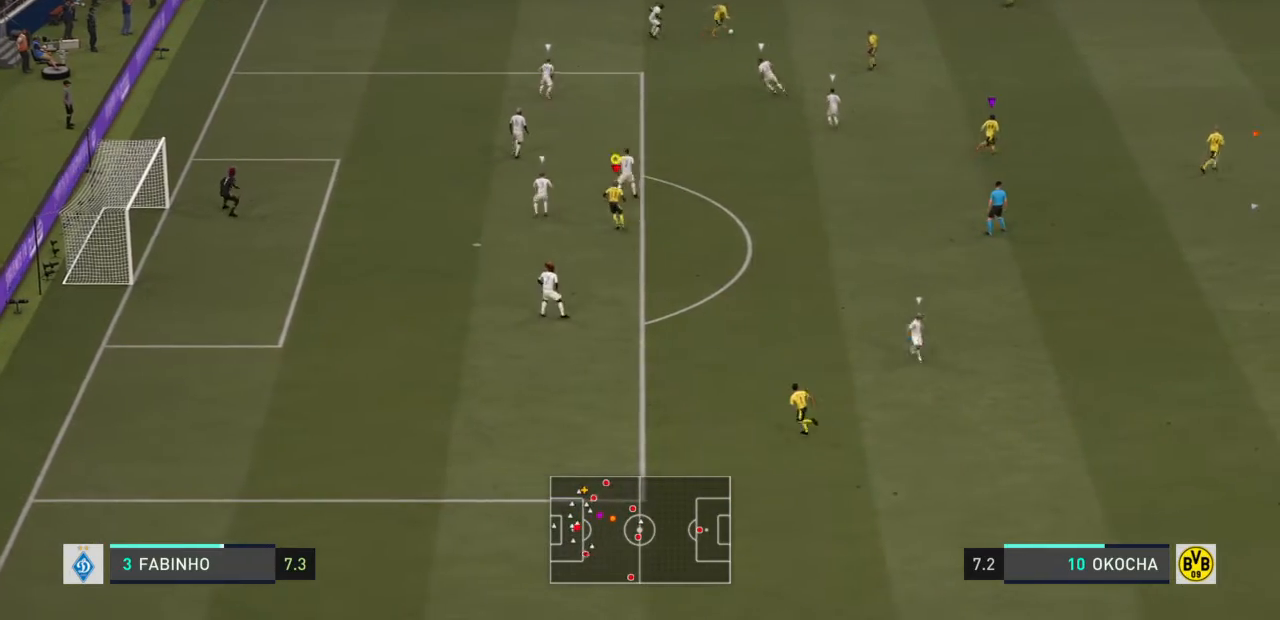
{"buttons": ["L2", "R2"], "left_stick": "left", "right_stick": "center", "events": []}
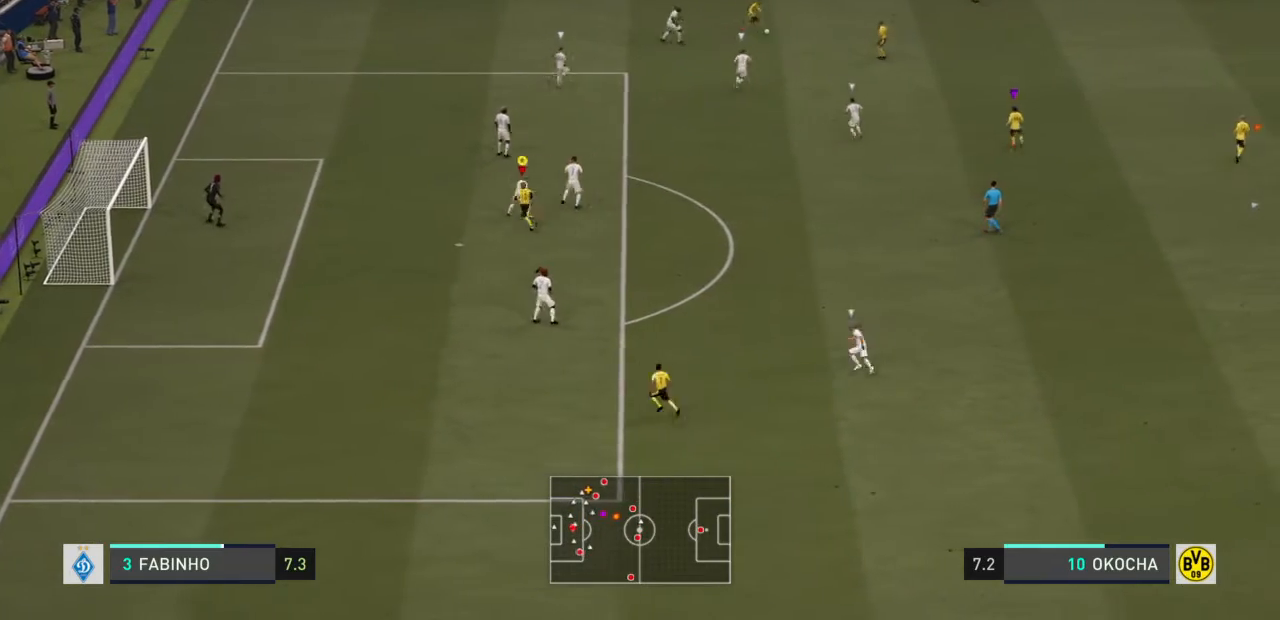
{"buttons": ["L2"], "left_stick": "left", "right_stick": "center", "events": [[33, "left_stick", "up-left"], [133, "left_stick", "left"], [300, "R2", "up"]]}
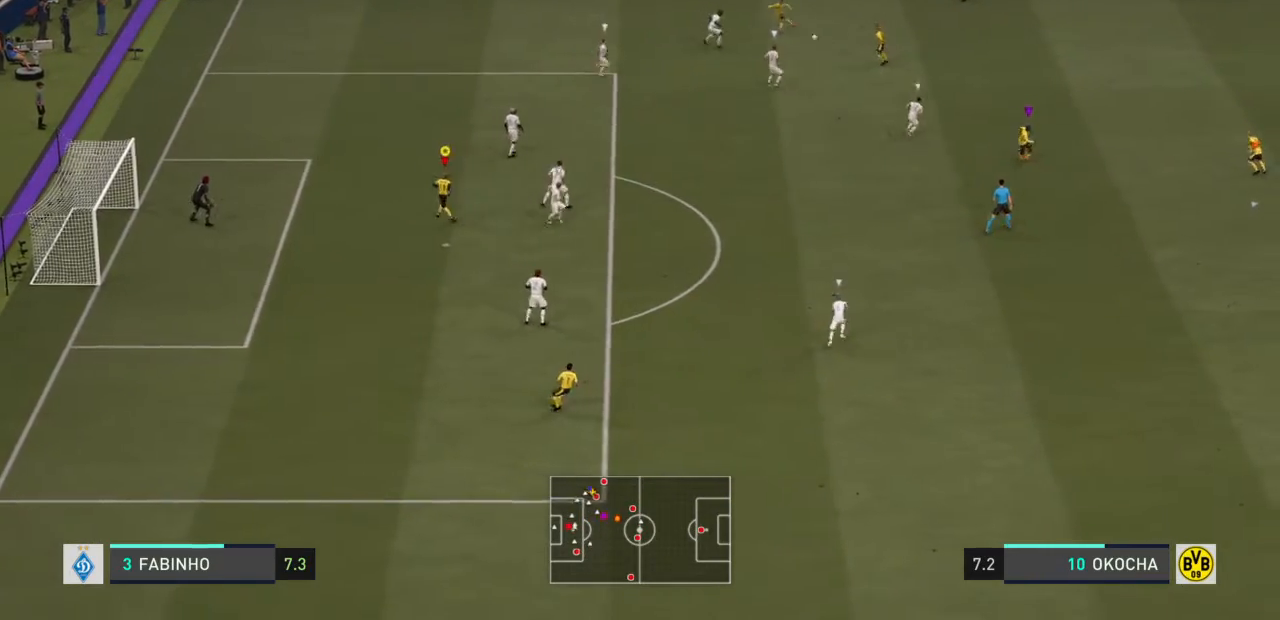
{"buttons": [], "left_stick": "left", "right_stick": "center", "events": [[401, "L2", "up"]]}
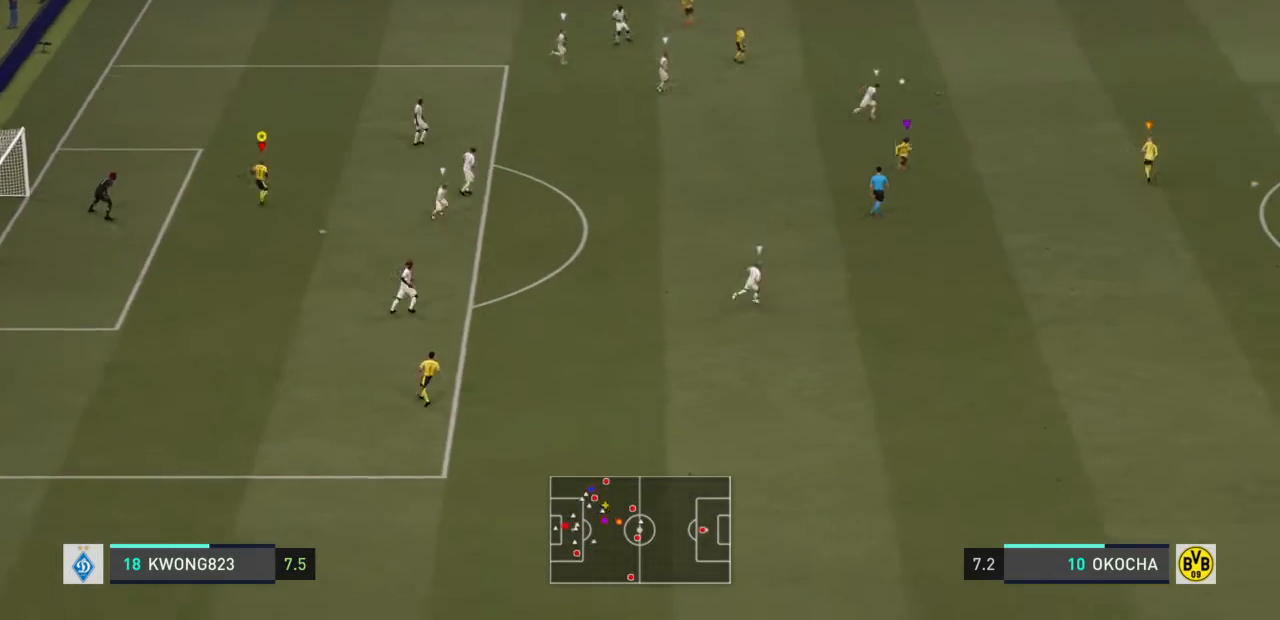
{"buttons": [], "left_stick": "down-right", "right_stick": "center", "events": [[67, "left_stick", "down-left"], [167, "left_stick", "down"], [400, "left_stick", "down-right"]]}
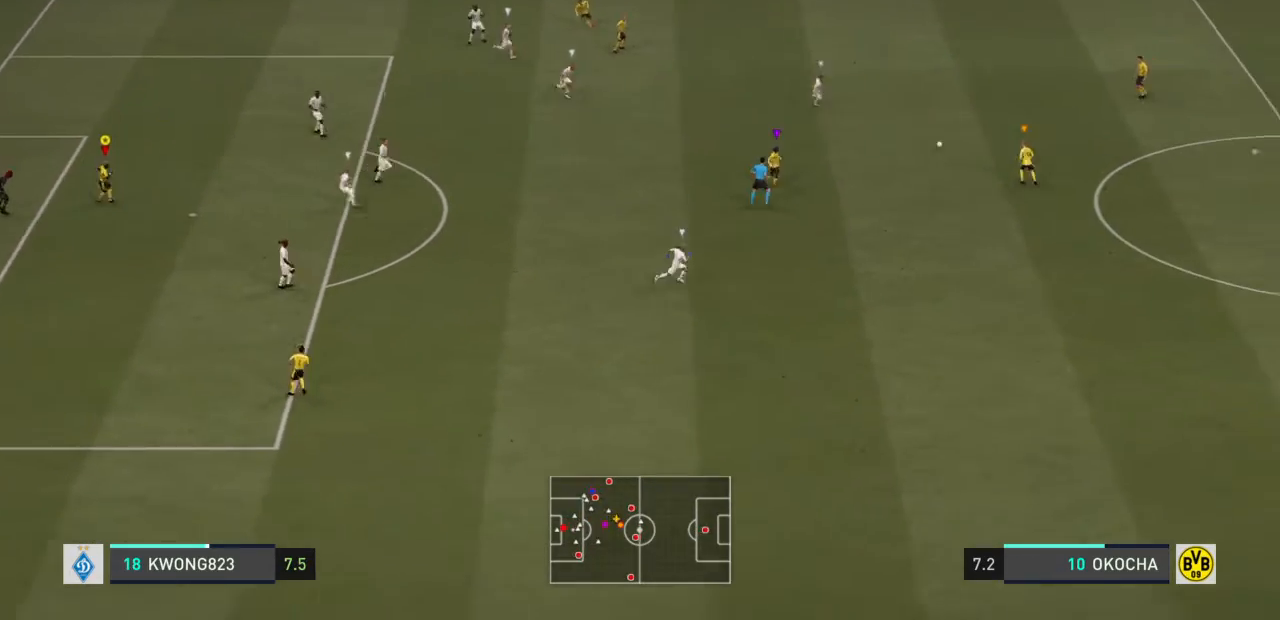
{"buttons": [], "left_stick": "down-right", "right_stick": "center", "events": []}
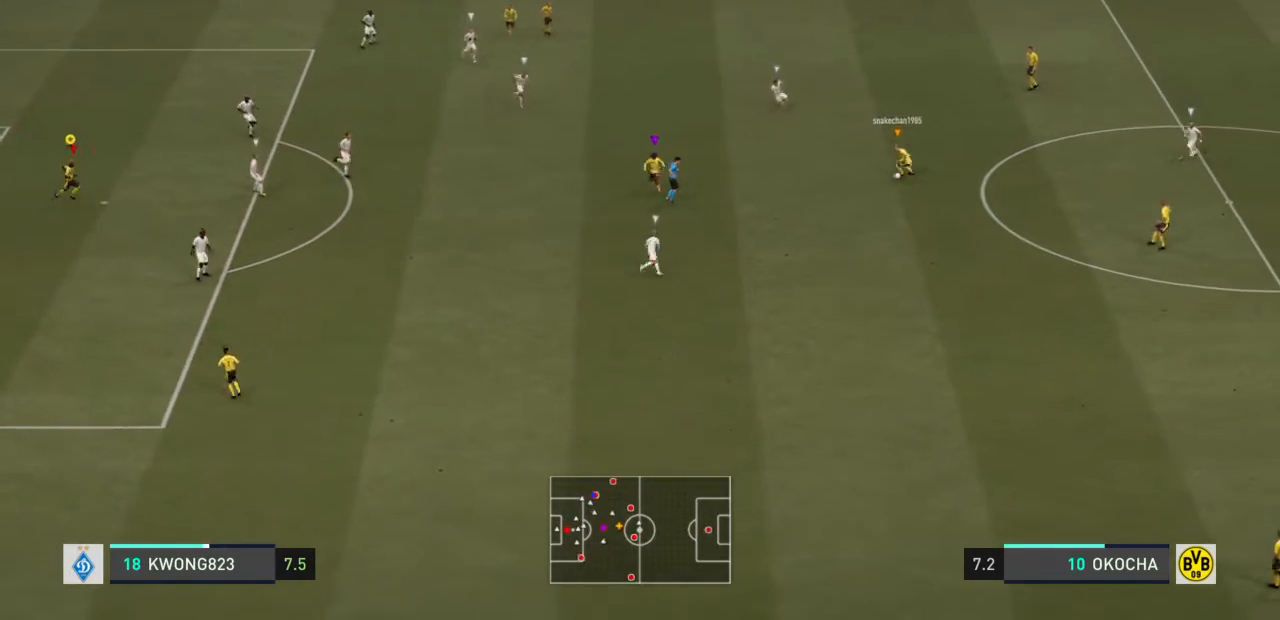
{"buttons": [], "left_stick": "down-right", "right_stick": "center", "events": []}
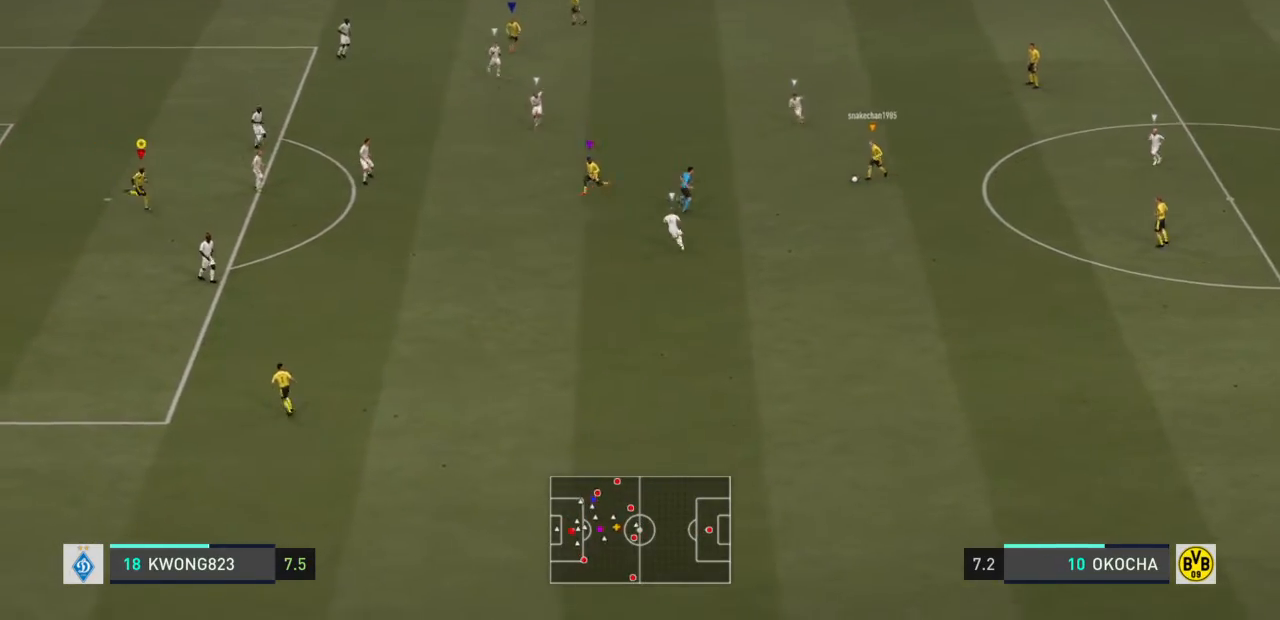
{"buttons": [], "left_stick": "down-right", "right_stick": "center", "events": []}
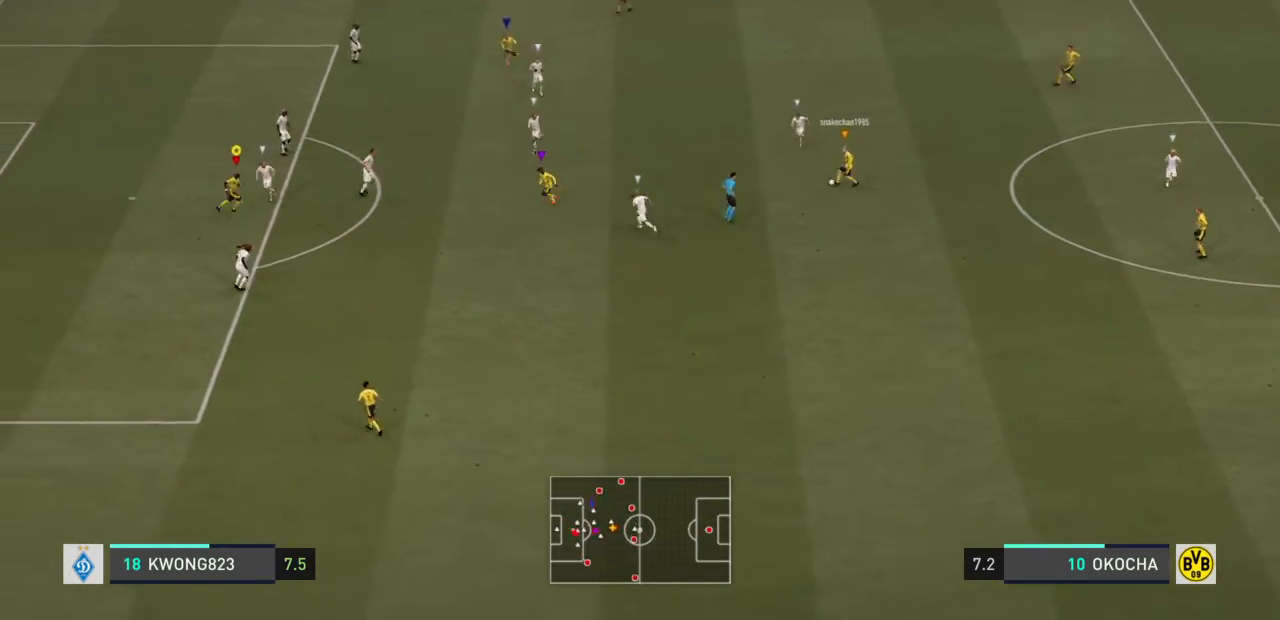
{"buttons": [], "left_stick": "down-right", "right_stick": "center", "events": []}
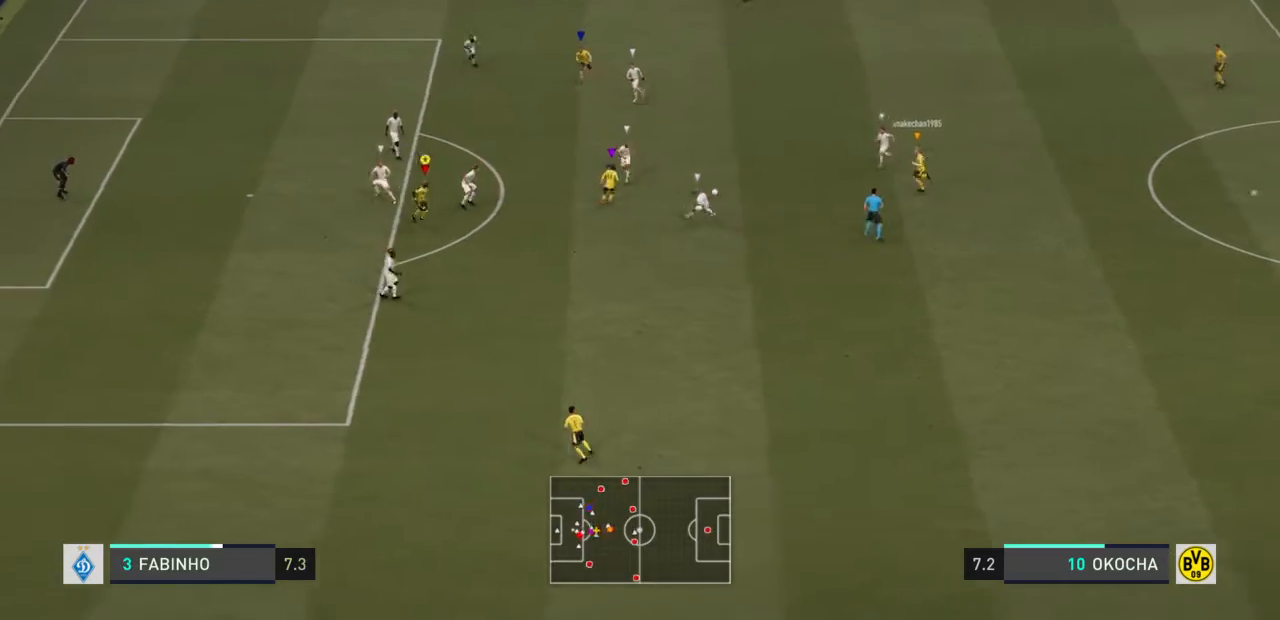
{"buttons": [], "left_stick": "down", "right_stick": "center", "events": [[334, "left_stick", "down"]]}